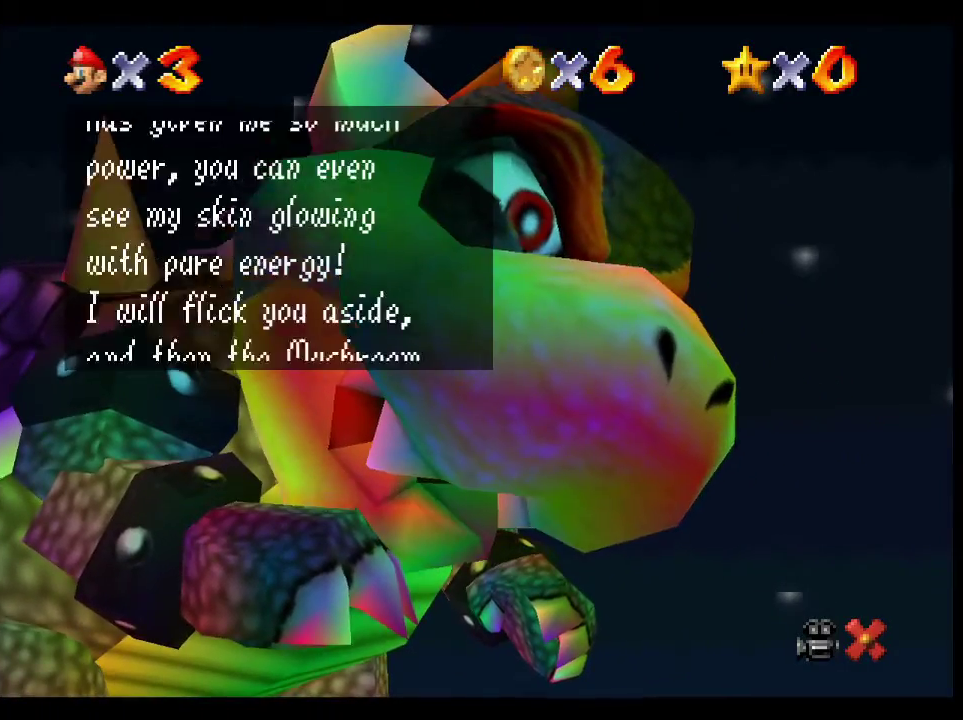
Gameplay with a controller (Xbox layout); each line is a JSON object with the inputs held at the frame after it. "events" lists button and stick changes between this image and that frame as [ms after this image, input, new state], when the widget could be followed in between. Not read: L1 R1.
{"buttons": ["B", "Y"], "left_stick": "center", "right_stick": "center", "events": [[50, "B", "down"], [67, "Y", "down"], [150, "Y", "up"], [233, "Y", "down"], [283, "Y", "up"], [367, "Y", "down"], [433, "B", "up"], [433, "Y", "up"], [483, "B", "down"], [500, "Y", "down"]]}
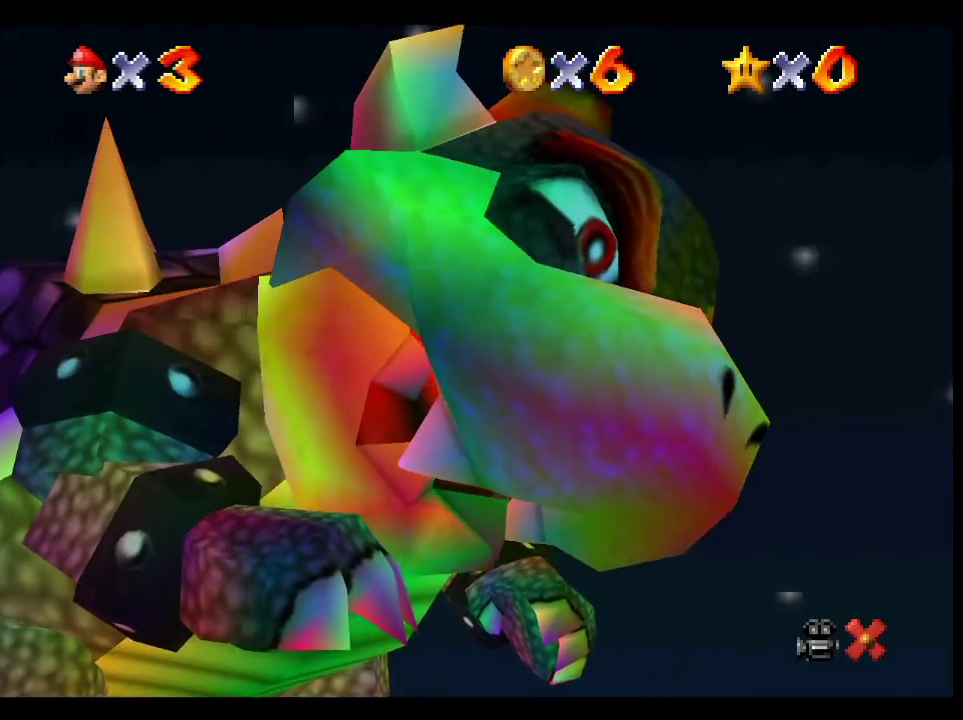
{"buttons": [], "left_stick": "center", "right_stick": "down", "events": [[67, "Y", "up"], [133, "Y", "down"], [200, "Y", "up"], [217, "B", "up"], [383, "right_stick", "down"]]}
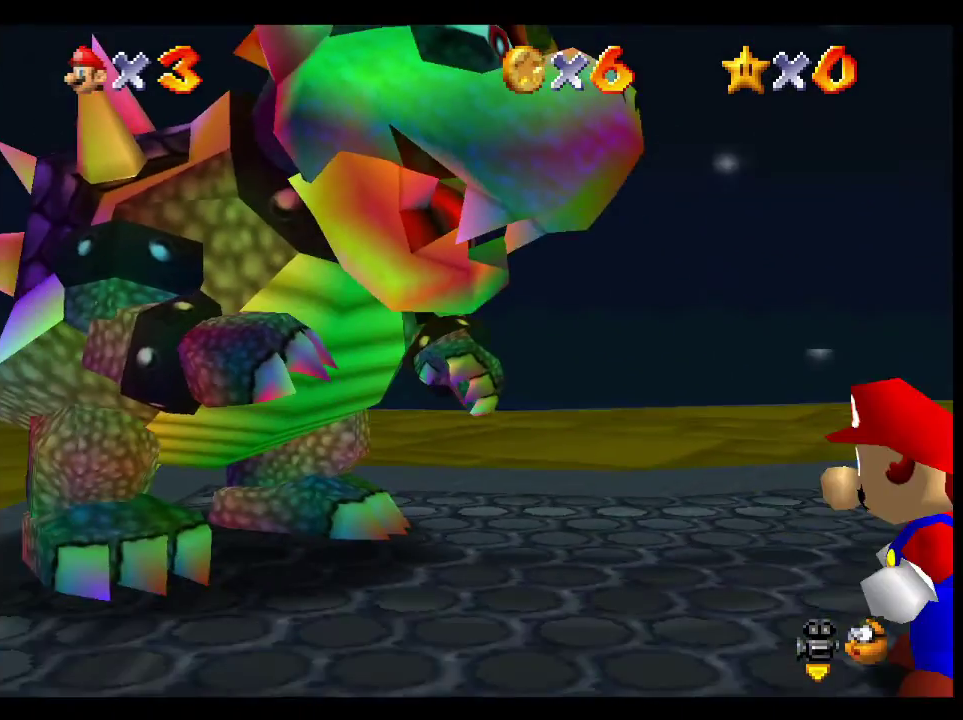
{"buttons": [], "left_stick": "up-left", "right_stick": "center", "events": [[17, "left_stick", "up-left"], [17, "right_stick", "center"]]}
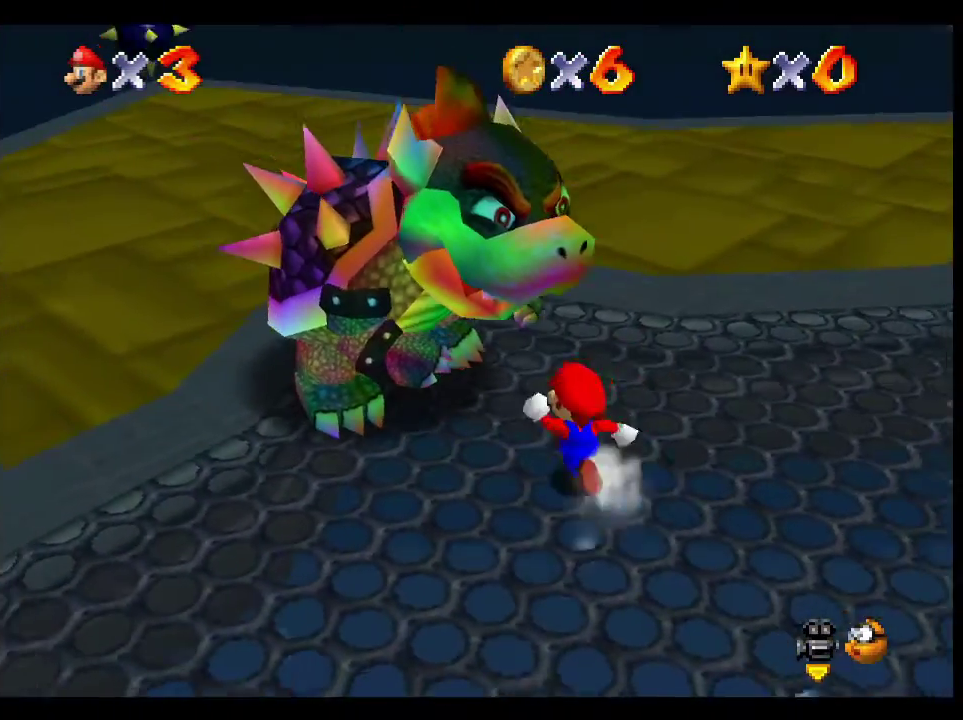
{"buttons": [], "left_stick": "up-left", "right_stick": "center", "events": [[33, "left_stick", "up"], [433, "left_stick", "up-left"]]}
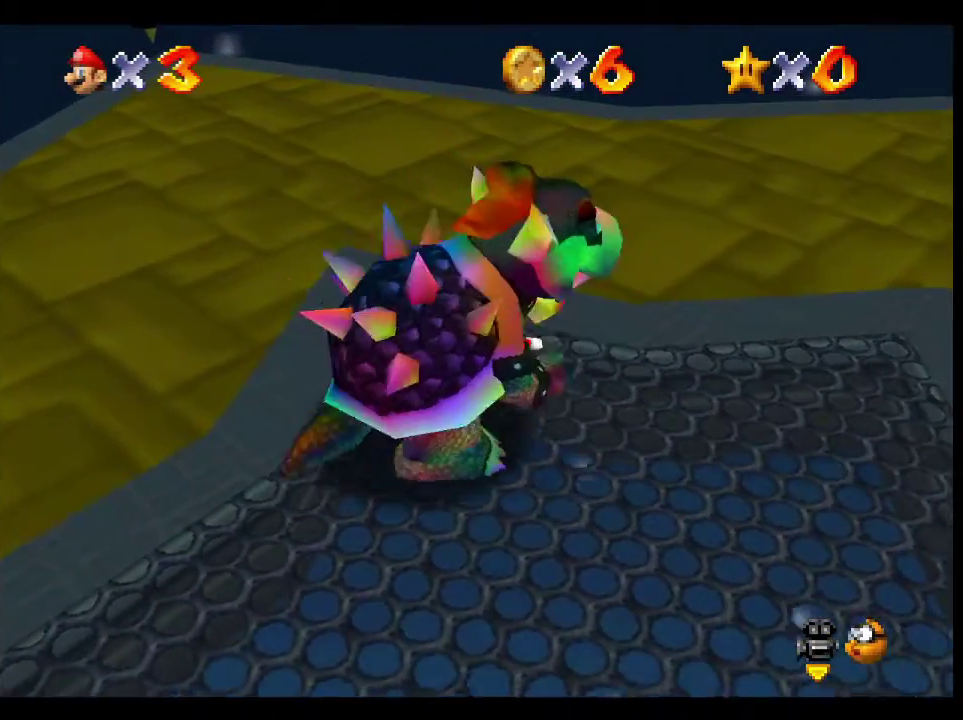
{"buttons": [], "left_stick": "down", "right_stick": "center", "events": [[117, "left_stick", "left"], [250, "left_stick", "down-left"], [483, "left_stick", "down"]]}
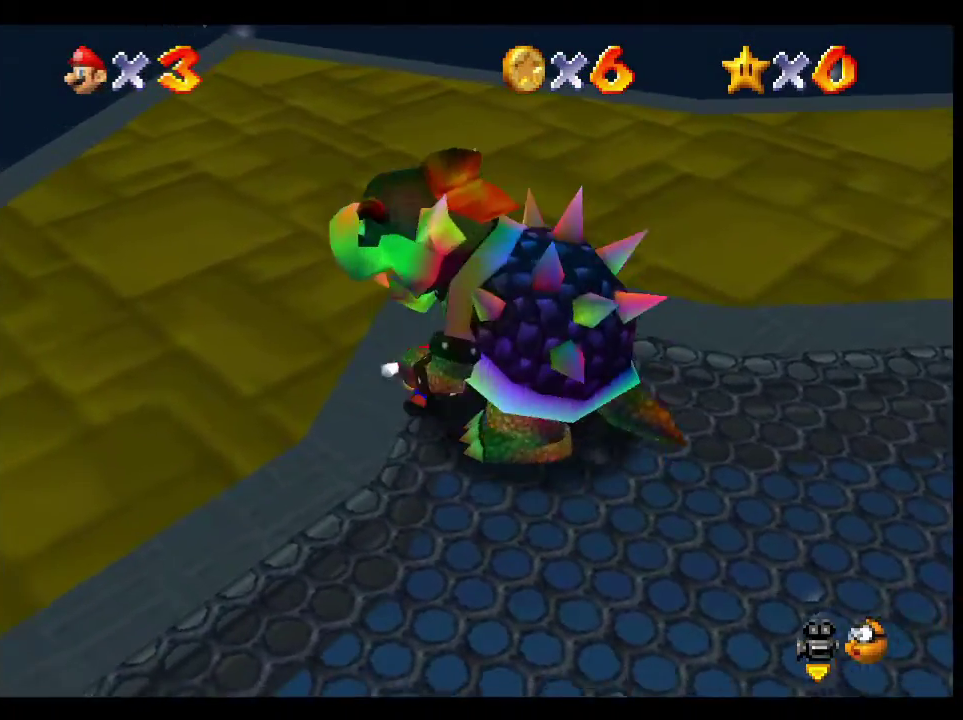
{"buttons": [], "left_stick": "up-right", "right_stick": "center", "events": [[67, "left_stick", "down-right"], [183, "left_stick", "right"], [367, "left_stick", "up-right"]]}
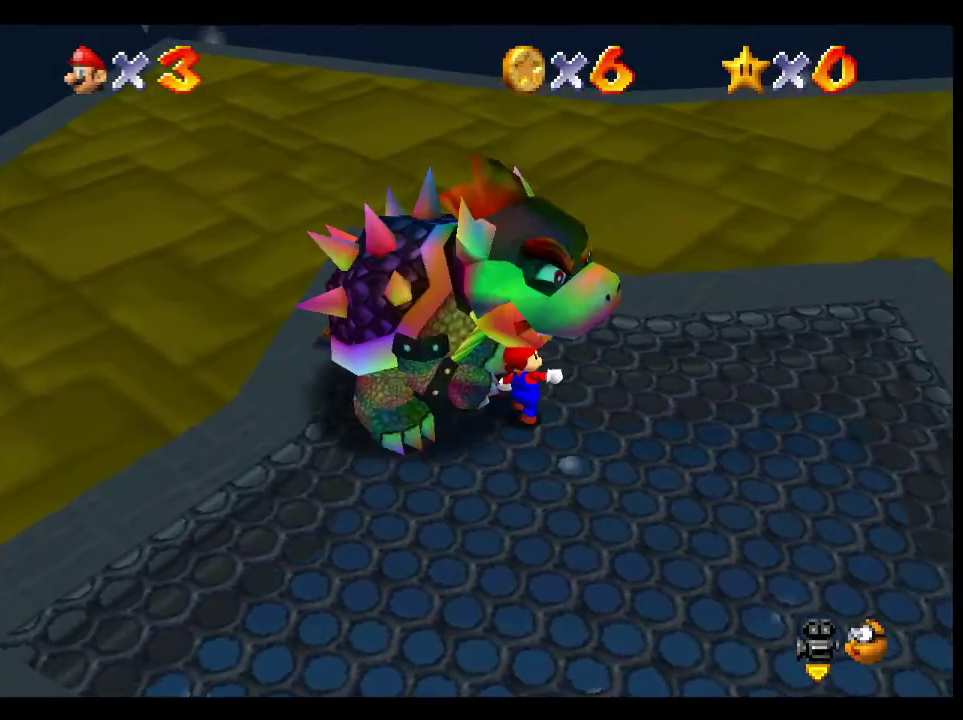
{"buttons": [], "left_stick": "down-left", "right_stick": "center", "events": [[67, "left_stick", "up"], [133, "left_stick", "up-left"], [350, "left_stick", "left"], [483, "left_stick", "down-left"]]}
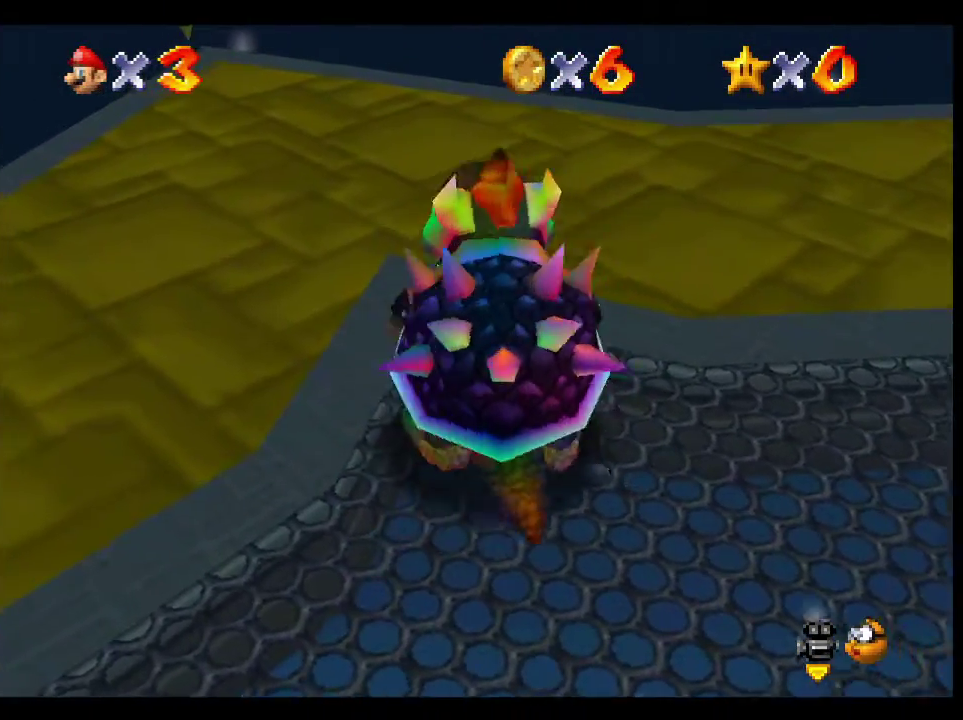
{"buttons": [], "left_stick": "right", "right_stick": "center", "events": [[200, "left_stick", "down"], [267, "left_stick", "down-right"], [433, "left_stick", "right"]]}
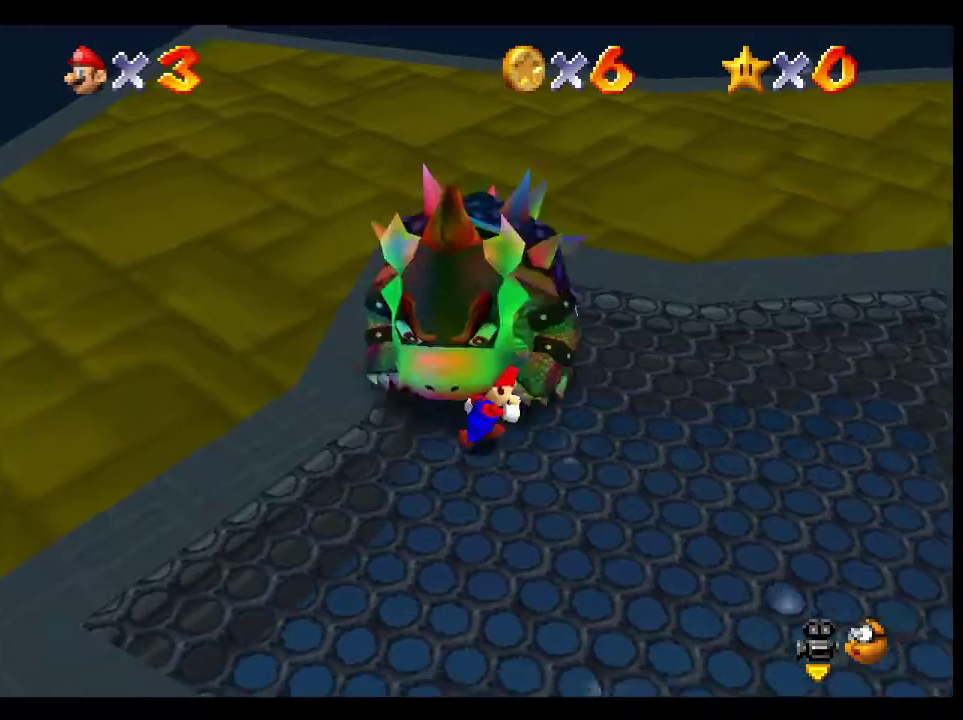
{"buttons": [], "left_stick": "up-left", "right_stick": "center", "events": [[50, "left_stick", "up-right"], [283, "left_stick", "up"], [367, "left_stick", "up-left"]]}
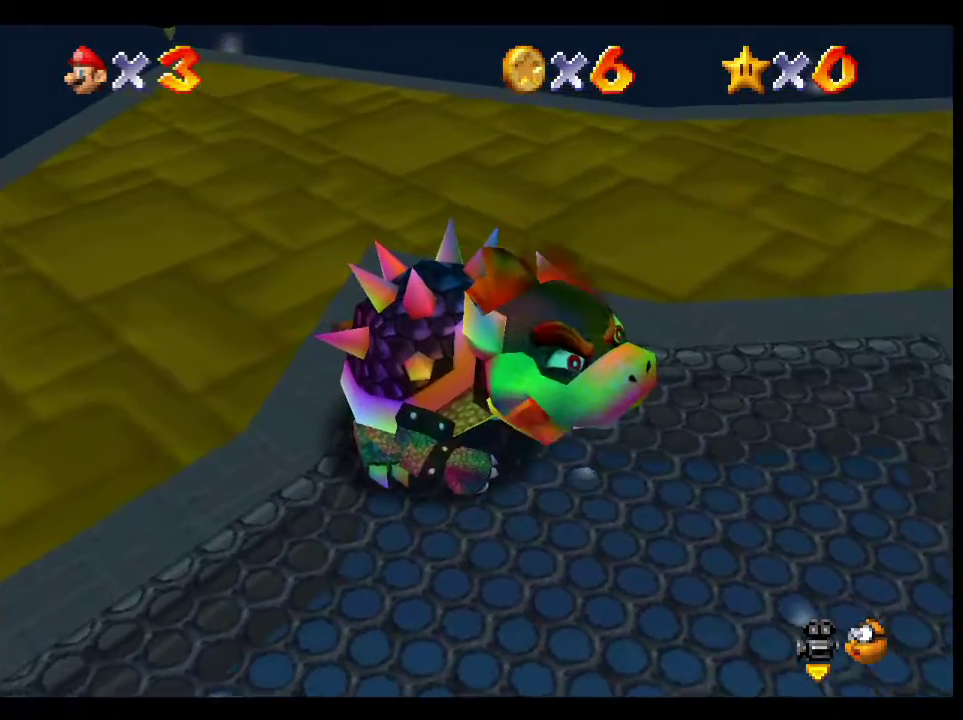
{"buttons": [], "left_stick": "down-right", "right_stick": "center", "events": [[33, "left_stick", "left"], [100, "left_stick", "down-left"], [183, "left_stick", "left"], [233, "left_stick", "down-left"], [317, "X", "down"], [333, "left_stick", "down-right"], [383, "left_stick", "right"], [417, "X", "up"], [483, "left_stick", "down-right"]]}
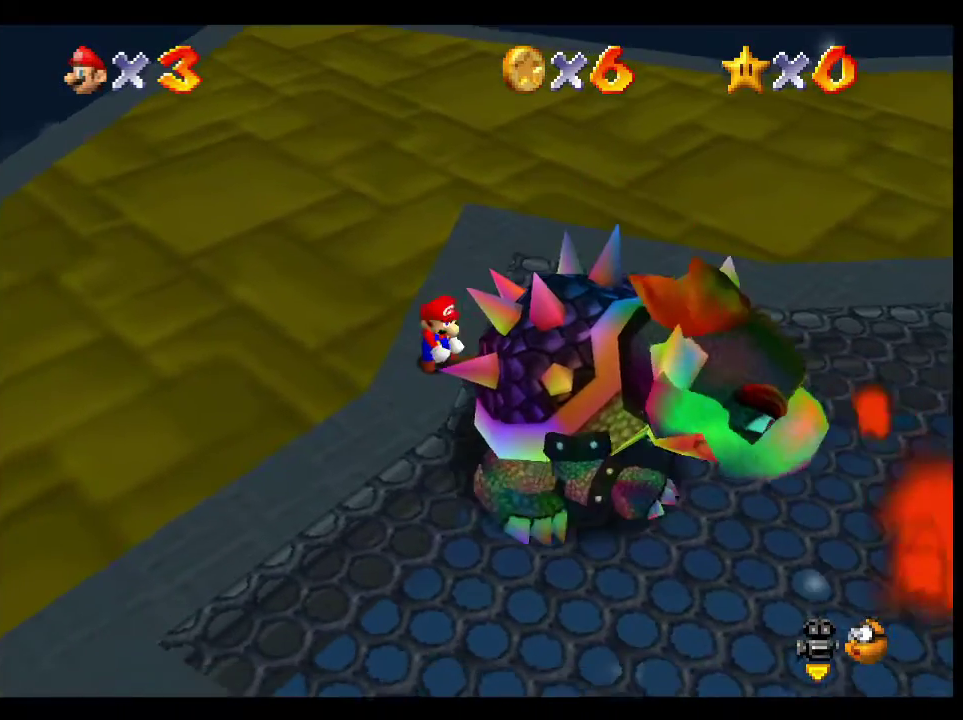
{"buttons": [], "left_stick": "up-right", "right_stick": "center"}